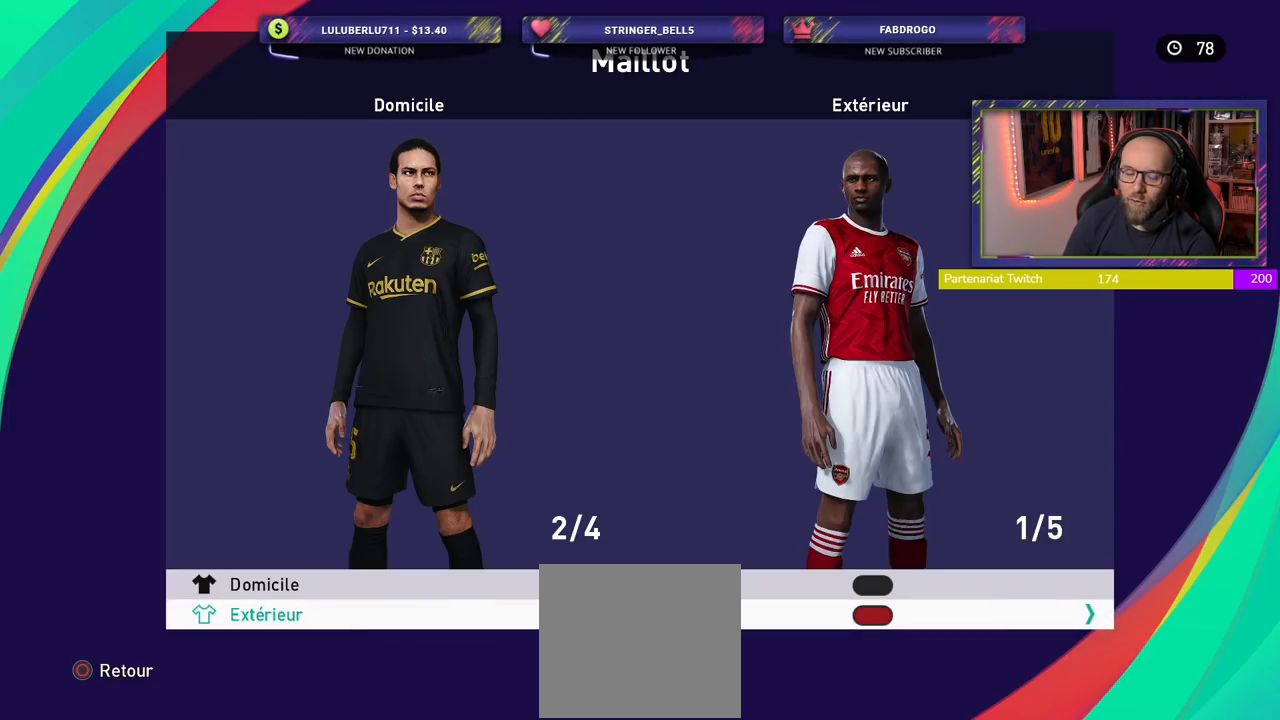
Gameplay with a controller (PlayStation layout); each line is a JSON object with the inputs held at the frame after it. "events" lists button and stick changes between this image and that frame as [ms after this image, input, new state], when the widget could be followed in between.
{"buttons": [], "left_stick": "center", "right_stick": "center", "events": [[80, "CIRCLE", "down"], [260, "CIRCLE", "up"]]}
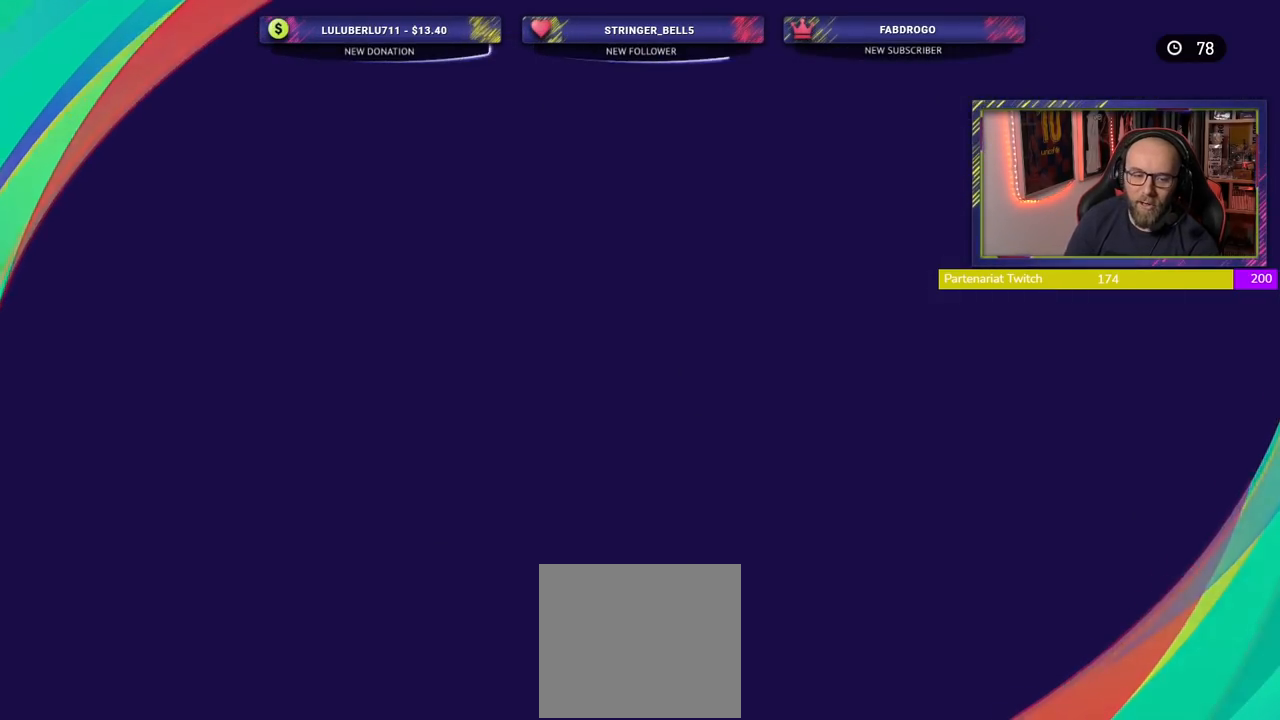
{"buttons": [], "left_stick": "center", "right_stick": "center", "events": []}
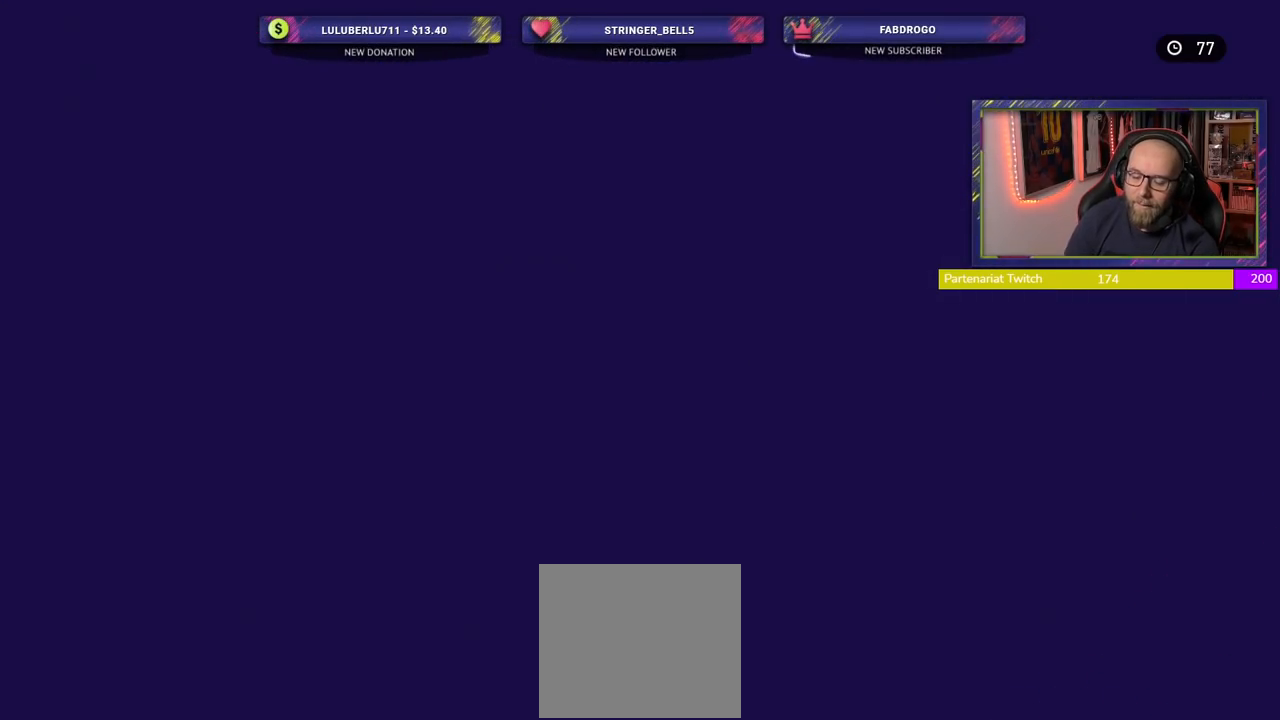
{"buttons": [], "left_stick": "center", "right_stick": "center", "events": []}
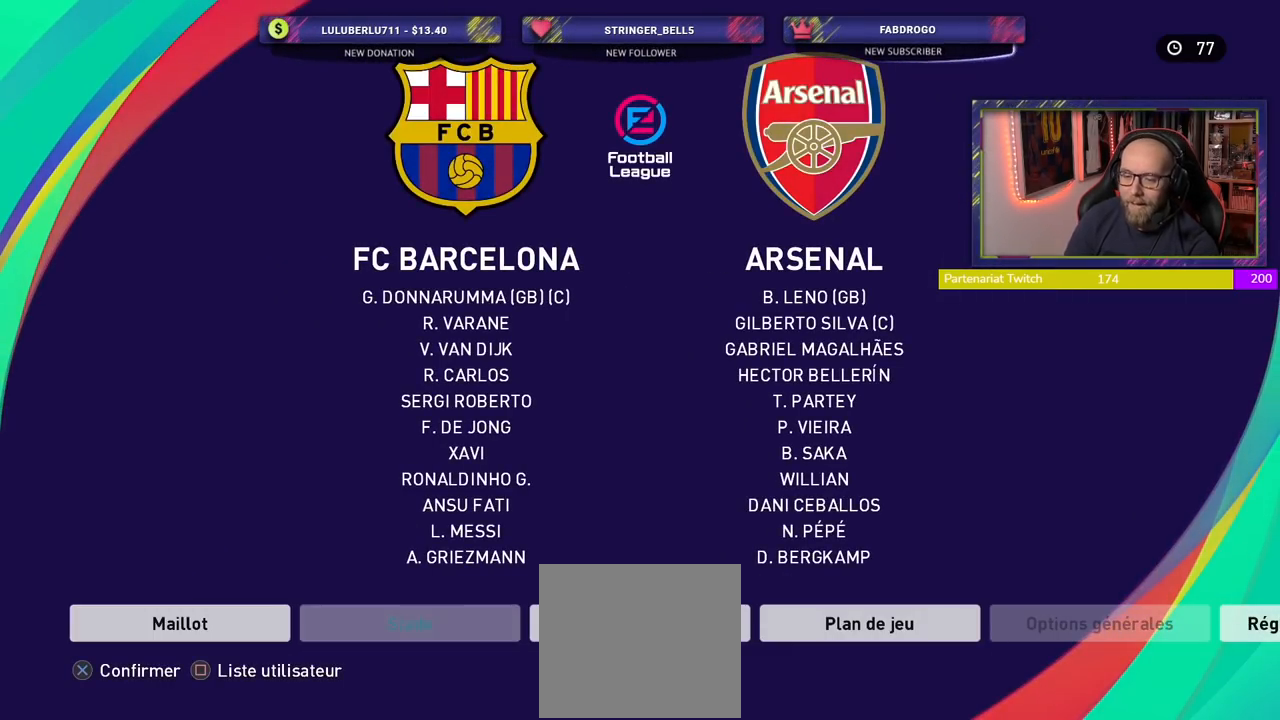
{"buttons": [], "left_stick": "center", "right_stick": "center", "events": []}
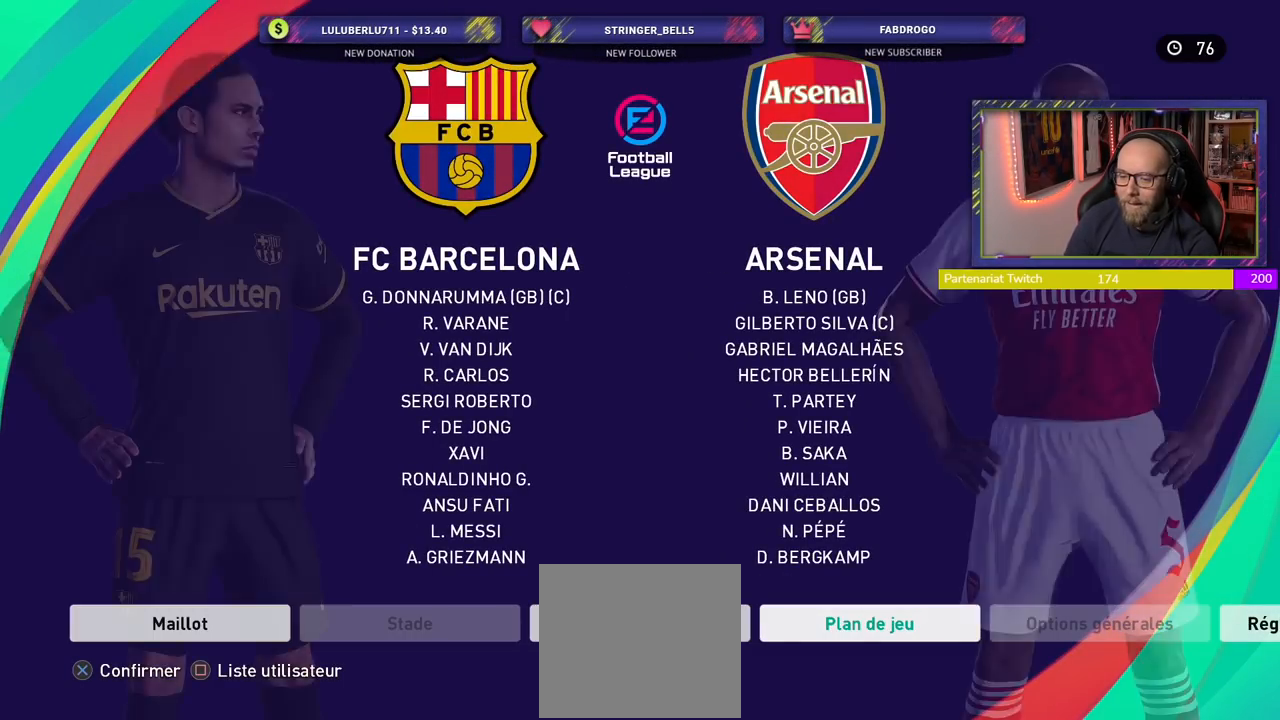
{"buttons": [], "left_stick": "center", "right_stick": "center", "events": [[160, "CROSS", "down"], [320, "CROSS", "up"]]}
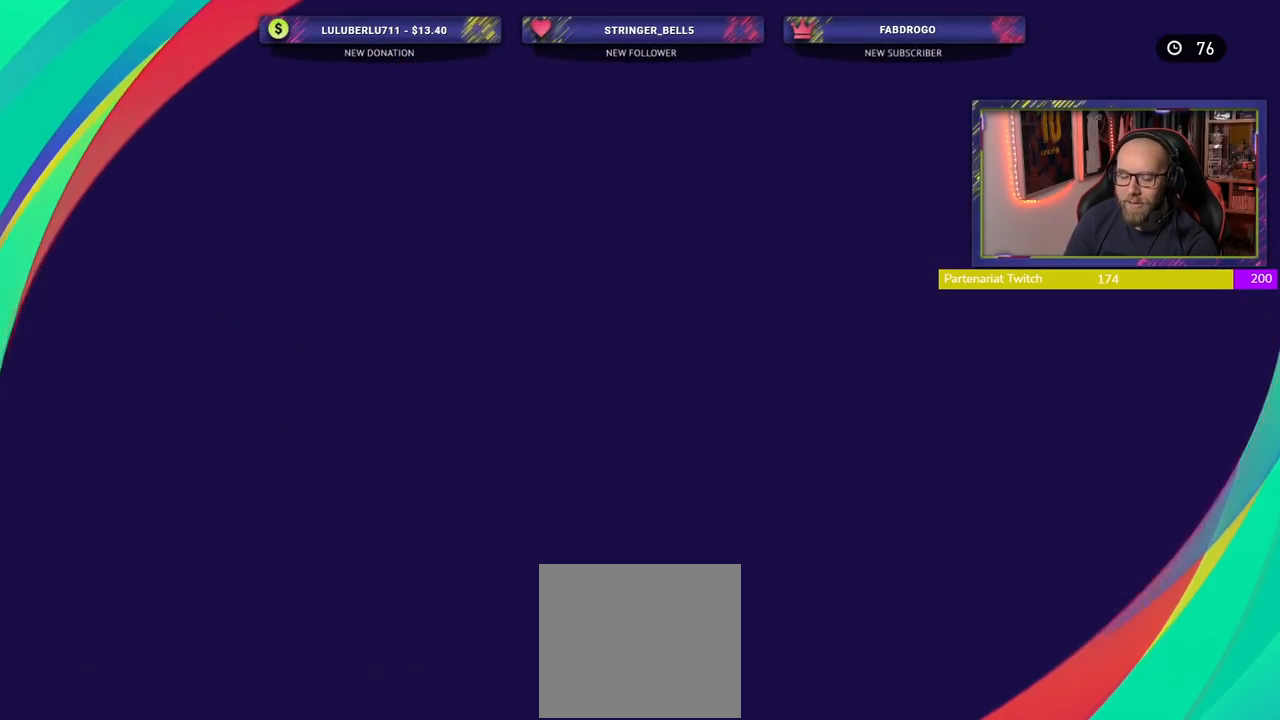
{"buttons": [], "left_stick": "center", "right_stick": "center", "events": []}
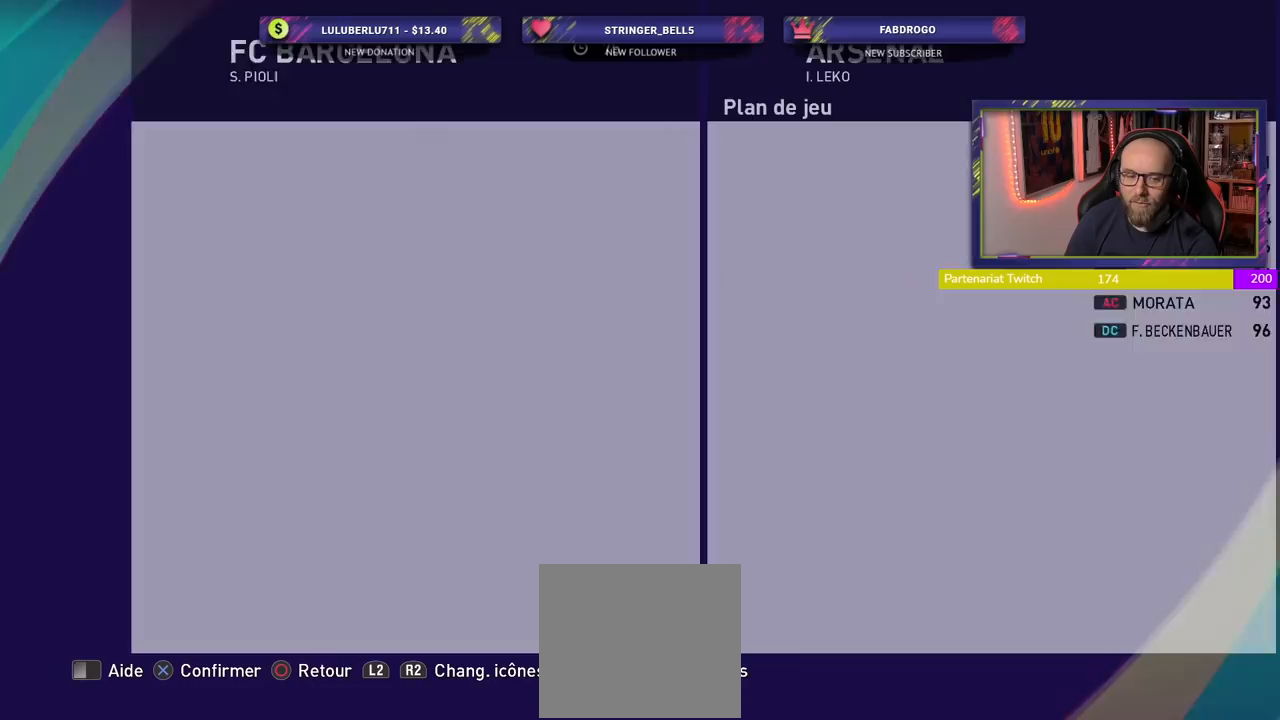
{"buttons": [], "left_stick": "center", "right_stick": "center", "events": []}
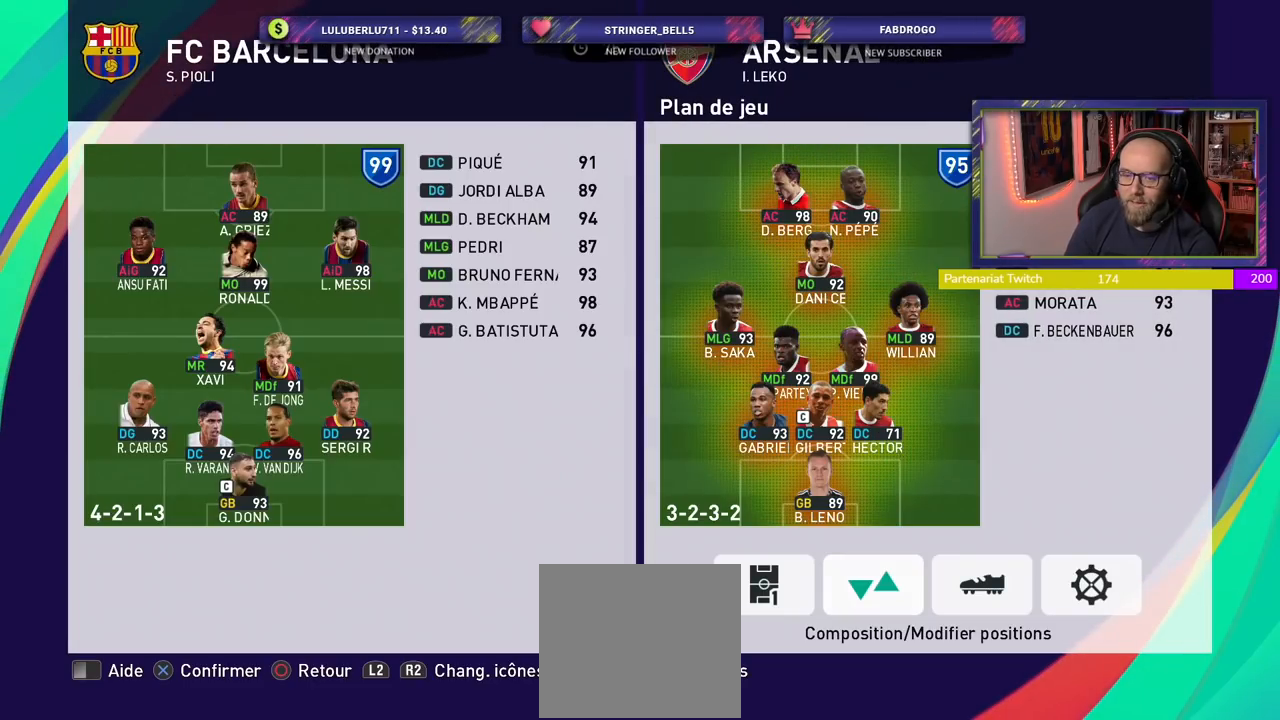
{"buttons": [], "left_stick": "center", "right_stick": "center", "events": []}
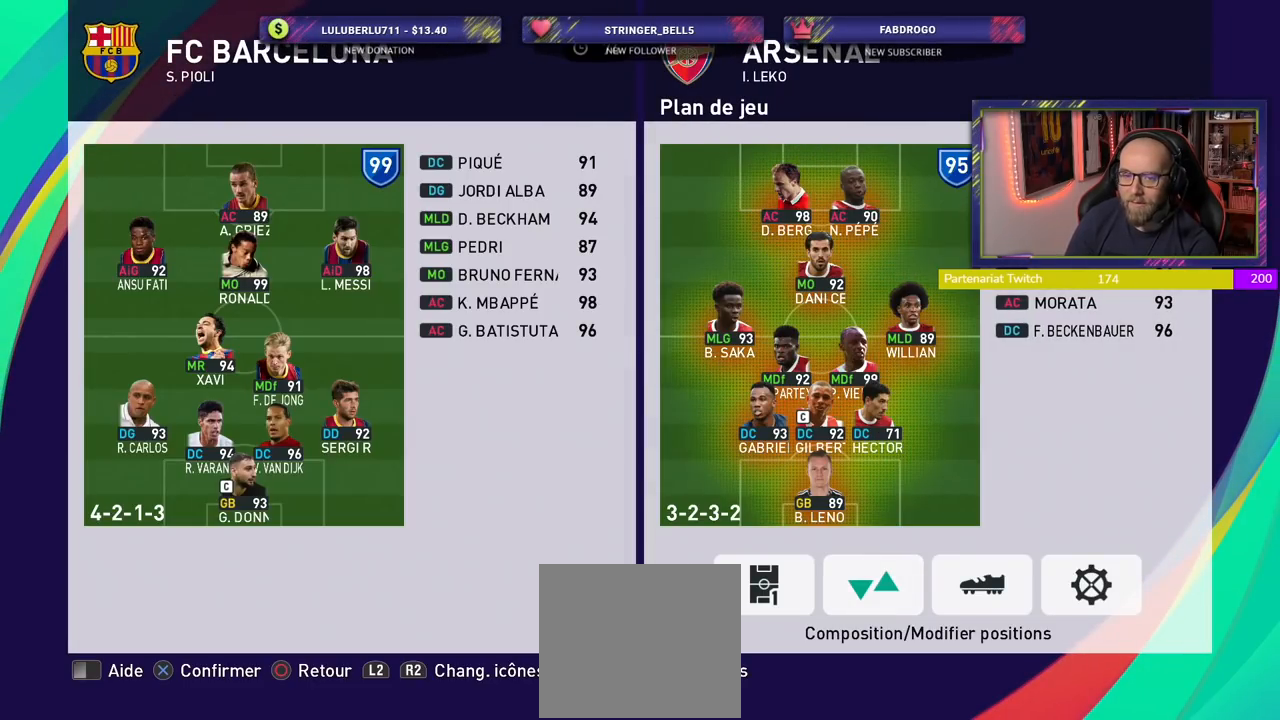
{"buttons": [], "left_stick": "center", "right_stick": "center", "events": []}
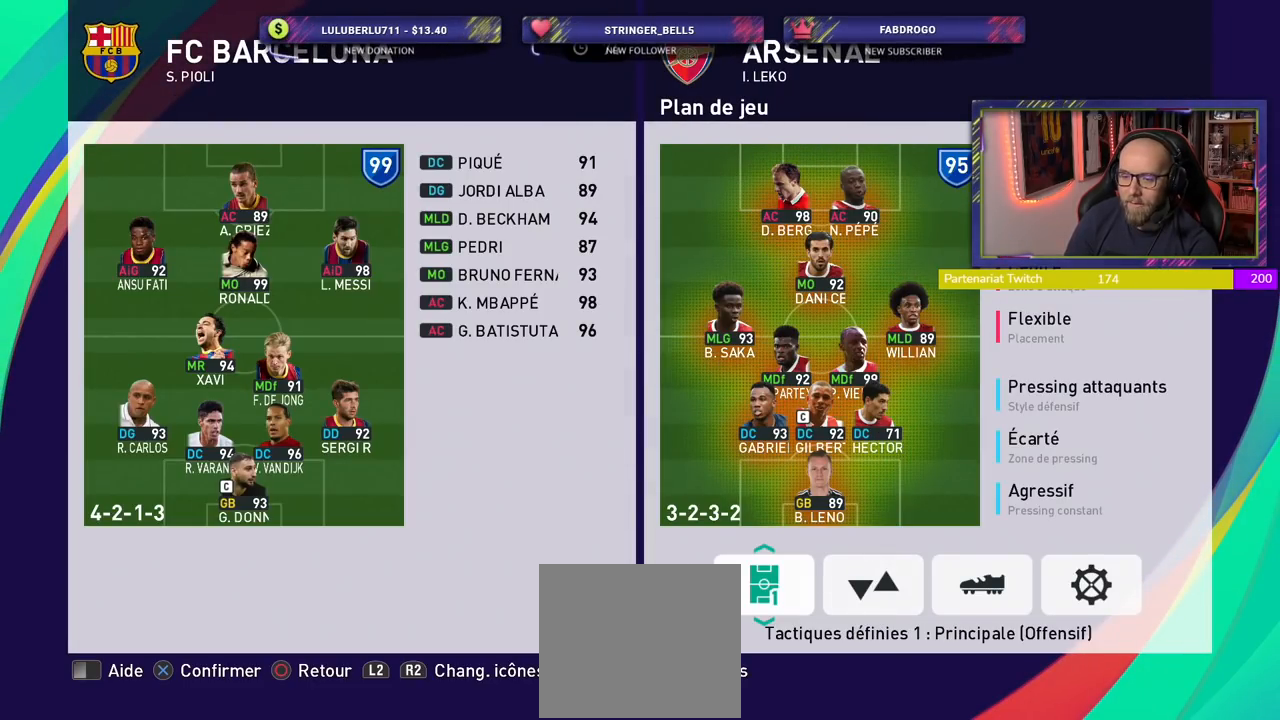
{"buttons": [], "left_stick": "center", "right_stick": "center", "events": []}
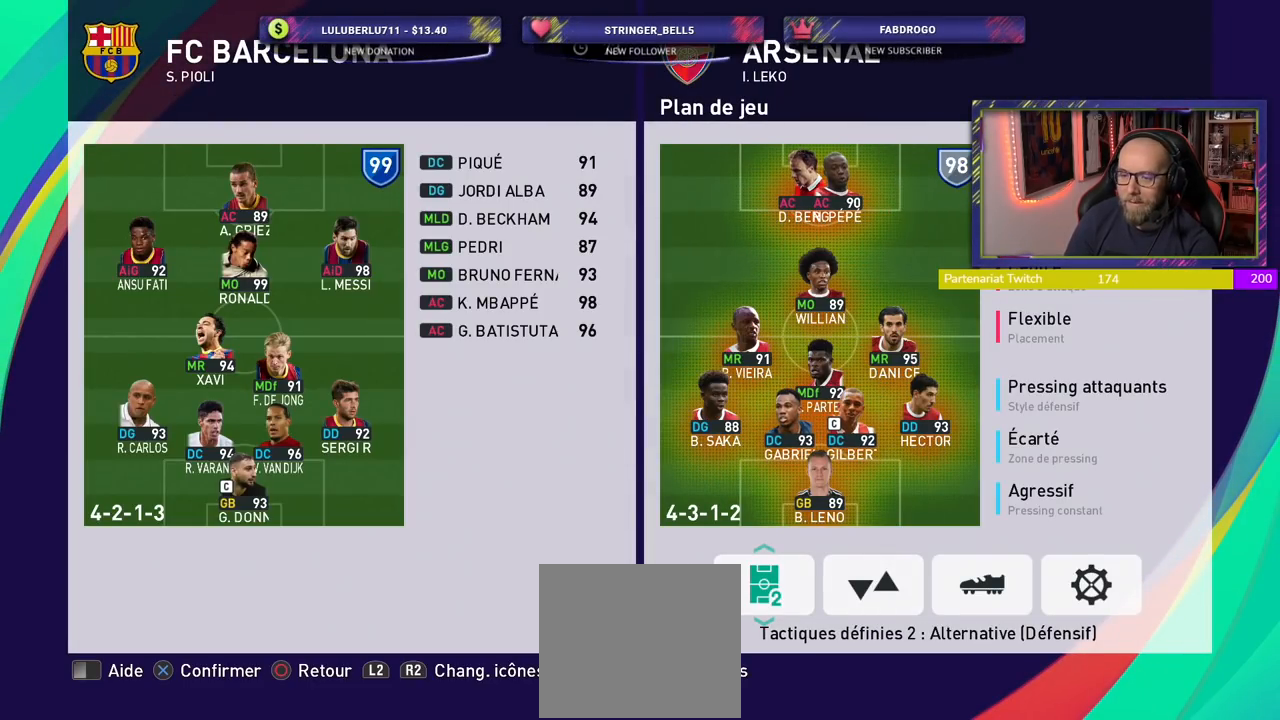
{"buttons": [], "left_stick": "center", "right_stick": "center", "events": []}
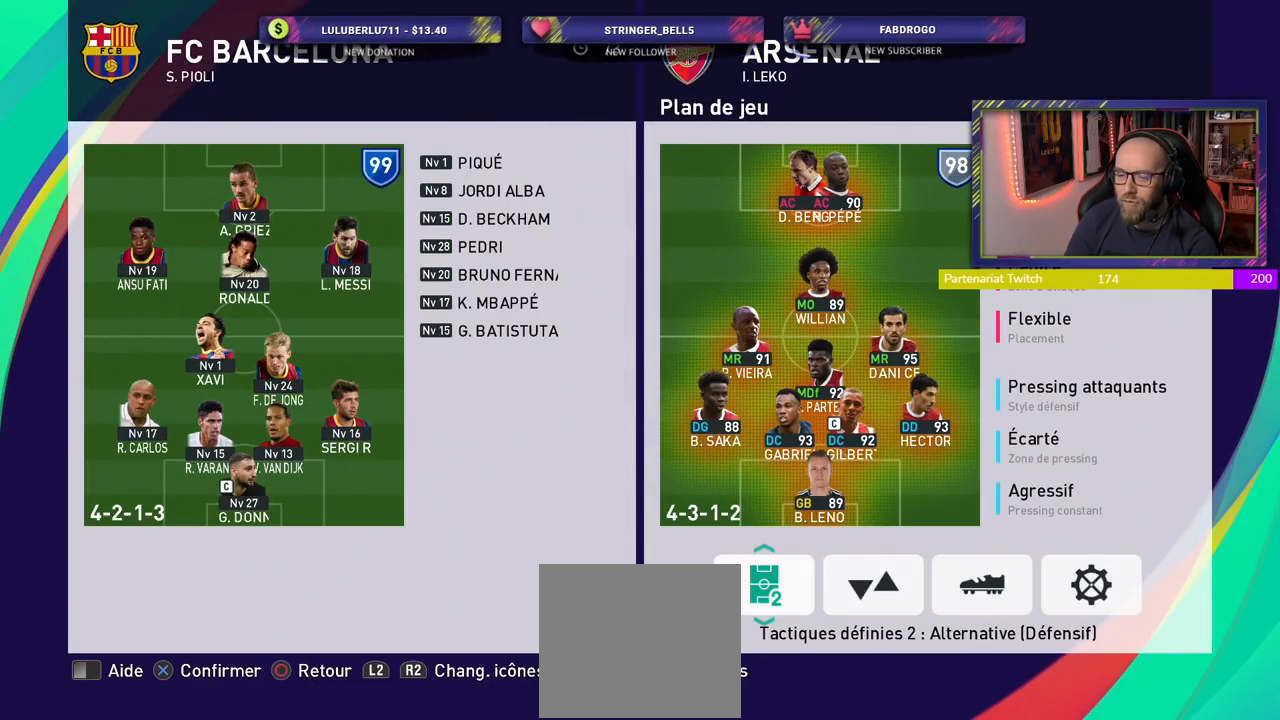
{"buttons": [], "left_stick": "center", "right_stick": "center", "events": []}
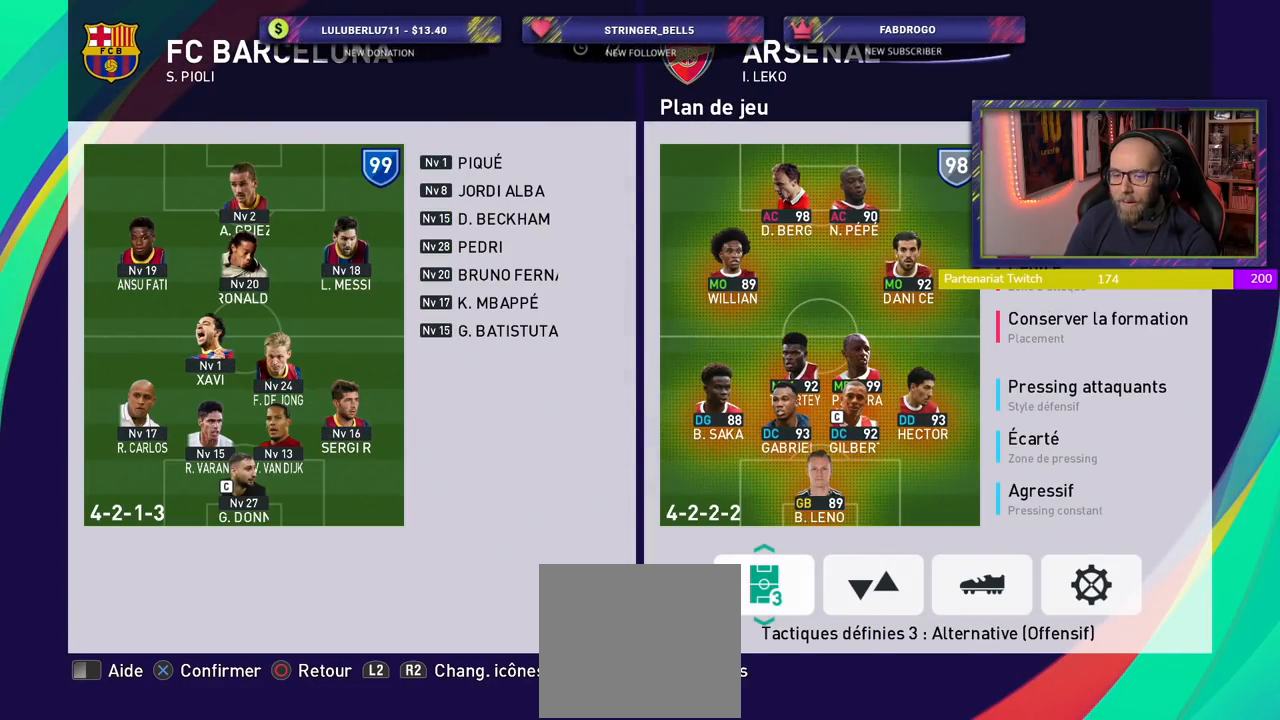
{"buttons": [], "left_stick": "center", "right_stick": "center", "events": []}
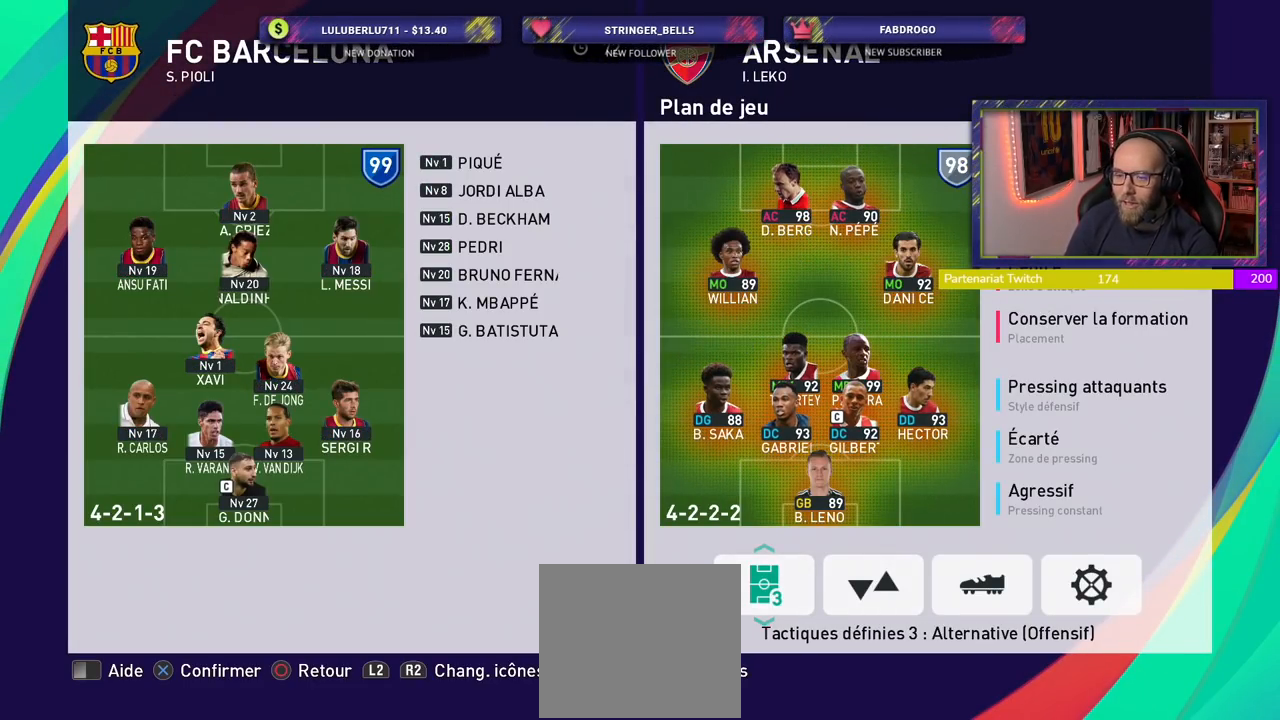
{"buttons": [], "left_stick": "center", "right_stick": "center", "events": [[200, "R2", "down"], [380, "R2", "up"]]}
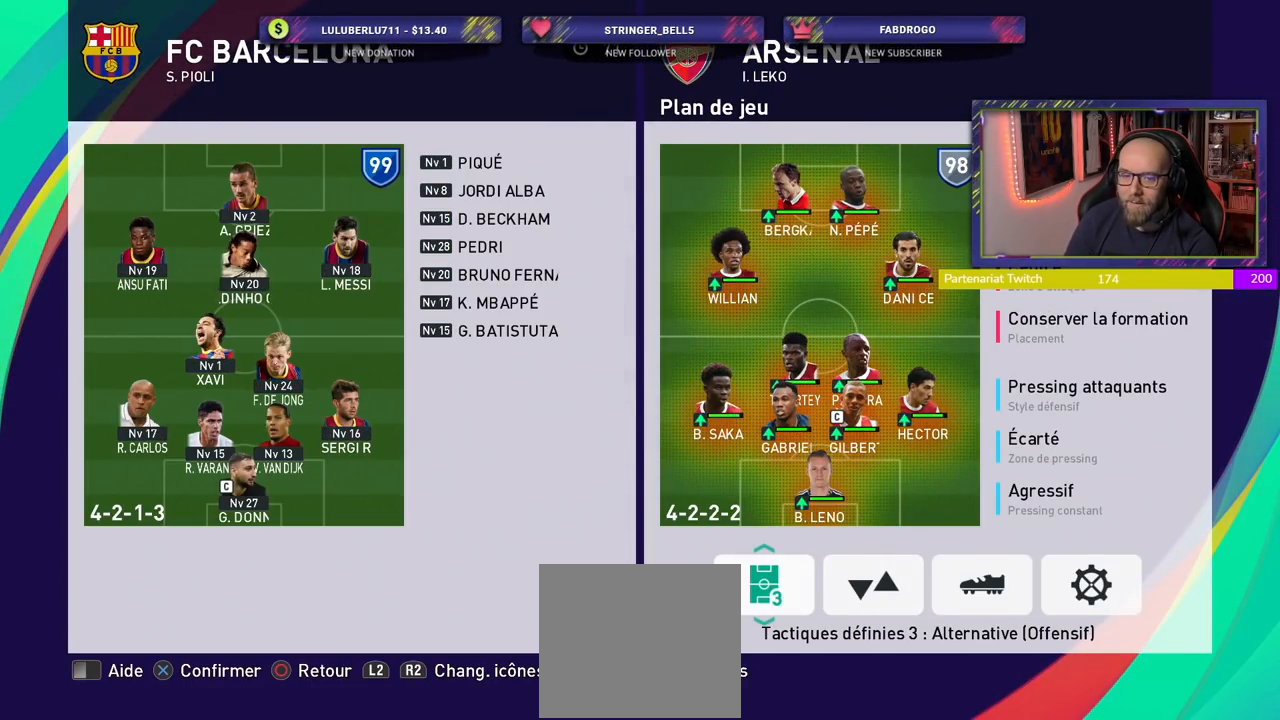
{"buttons": [], "left_stick": "center", "right_stick": "center", "events": []}
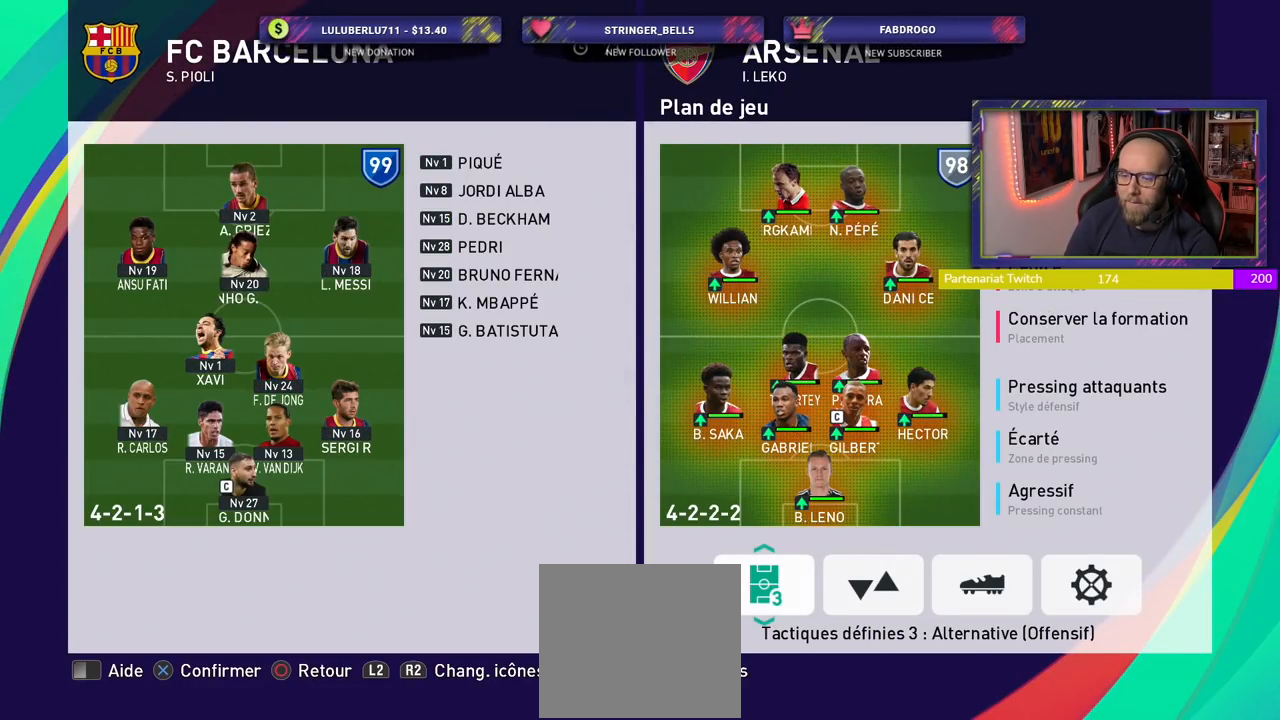
{"buttons": [], "left_stick": "center", "right_stick": "center", "events": [[260, "CROSS", "down"], [400, "CROSS", "up"]]}
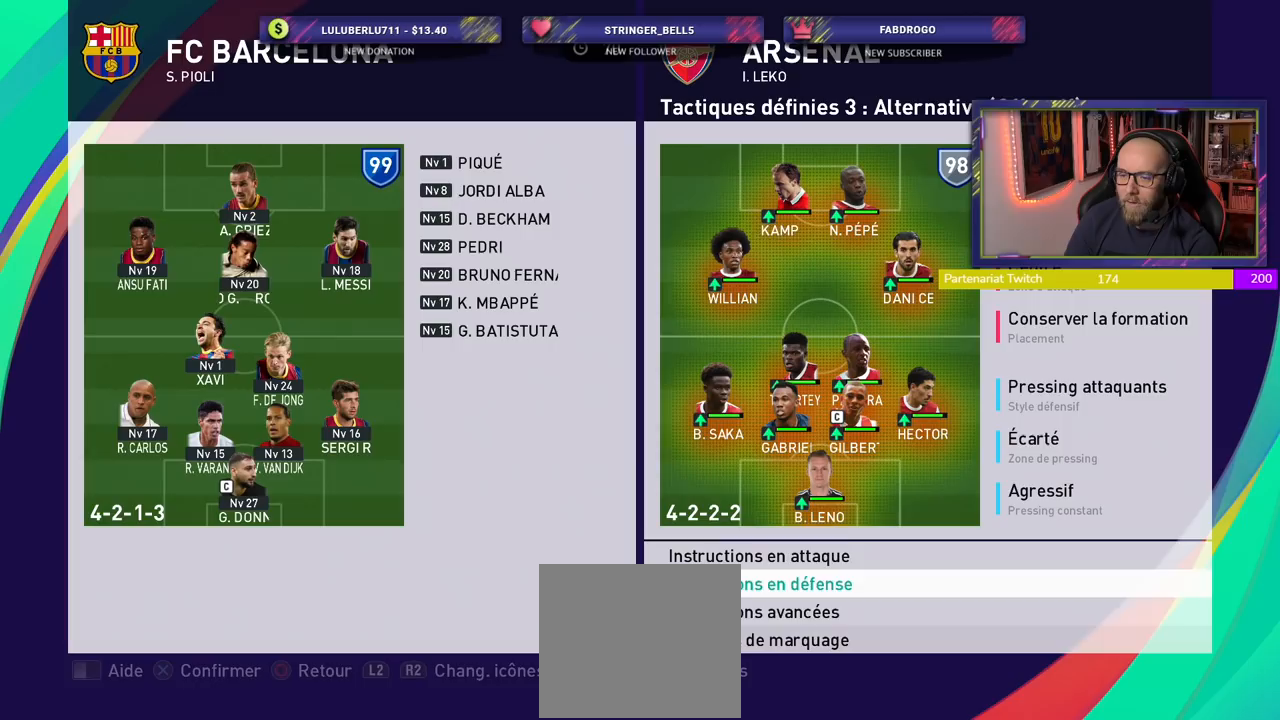
{"buttons": [], "left_stick": "center", "right_stick": "center", "events": [[200, "CROSS", "down"], [380, "CROSS", "up"]]}
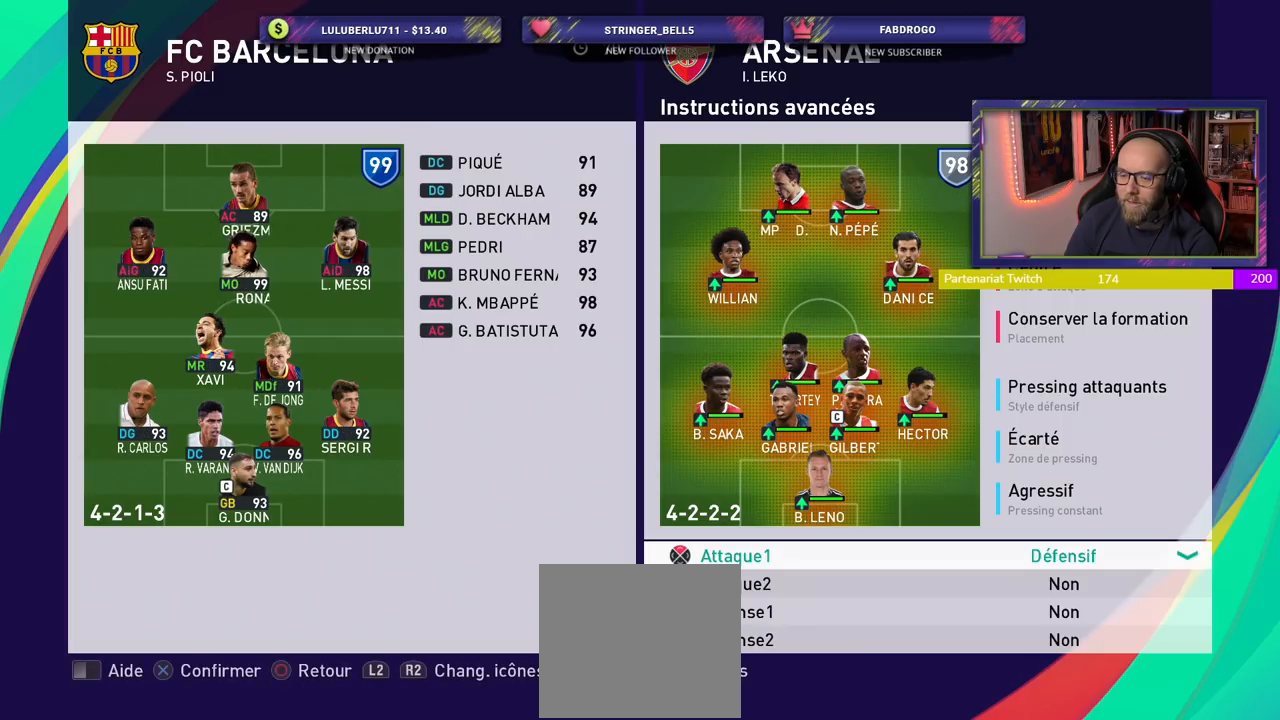
{"buttons": [], "left_stick": "center", "right_stick": "center", "events": []}
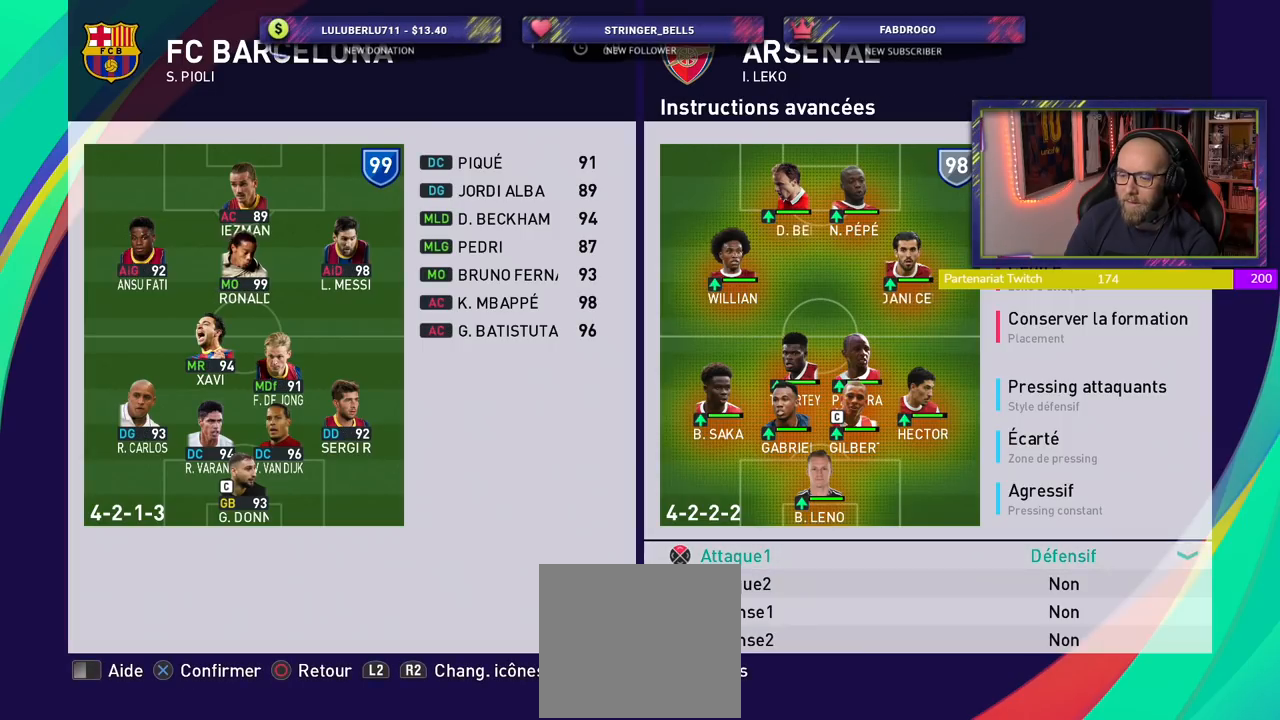
{"buttons": [], "left_stick": "center", "right_stick": "center", "events": [[80, "CROSS", "down"], [200, "CROSS", "up"], [300, "CROSS", "down"], [420, "CROSS", "up"]]}
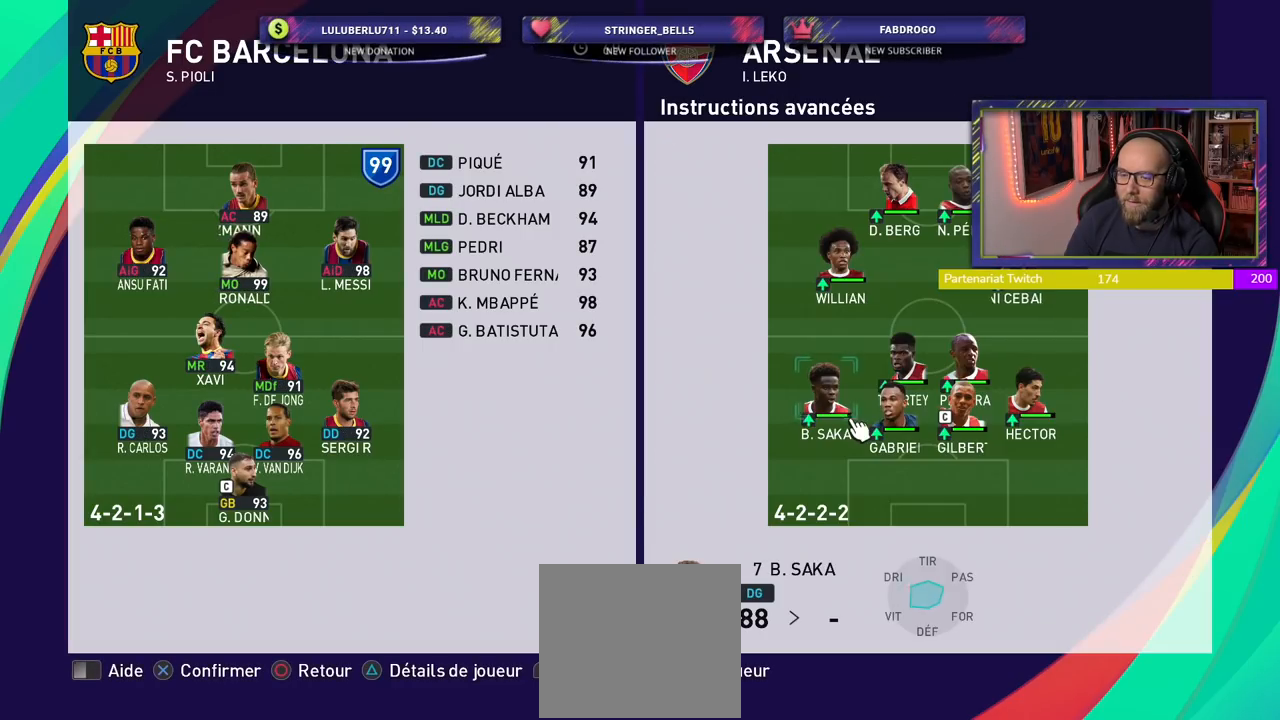
{"buttons": [], "left_stick": "center", "right_stick": "center", "events": [[220, "CROSS", "down"], [380, "CROSS", "up"]]}
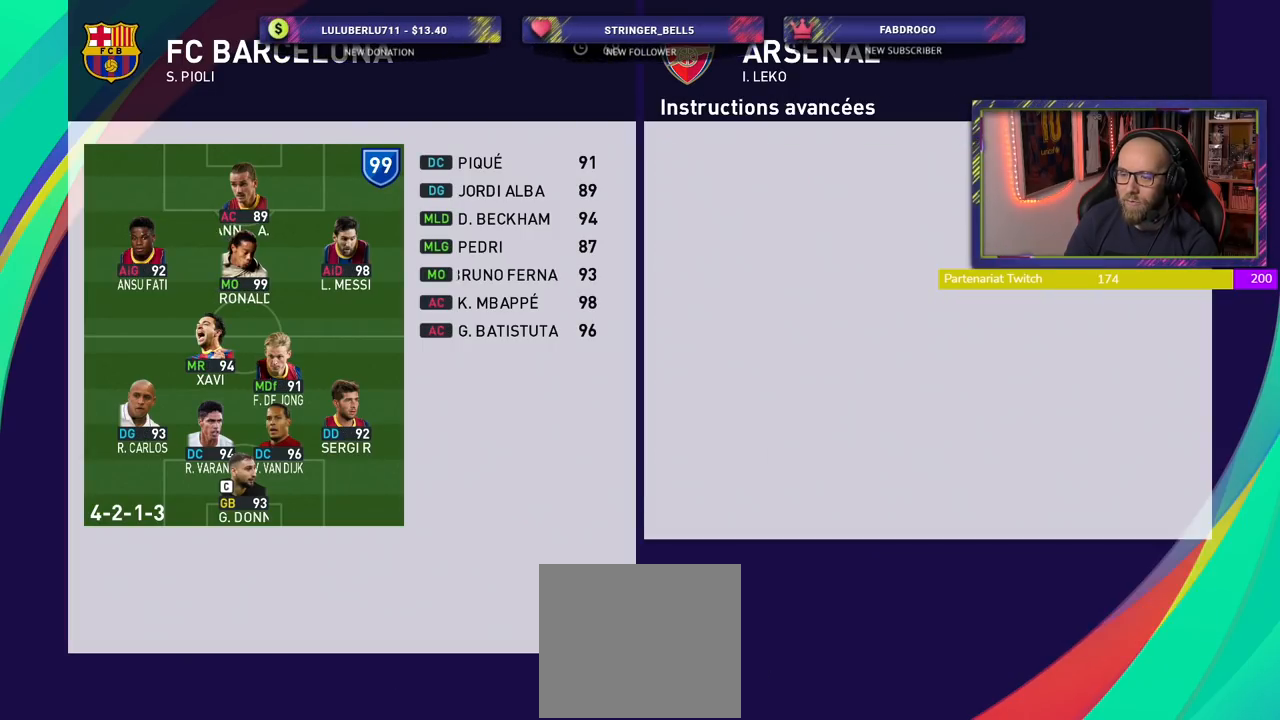
{"buttons": [], "left_stick": "center", "right_stick": "center", "events": [[280, "CROSS", "down"], [400, "CROSS", "up"]]}
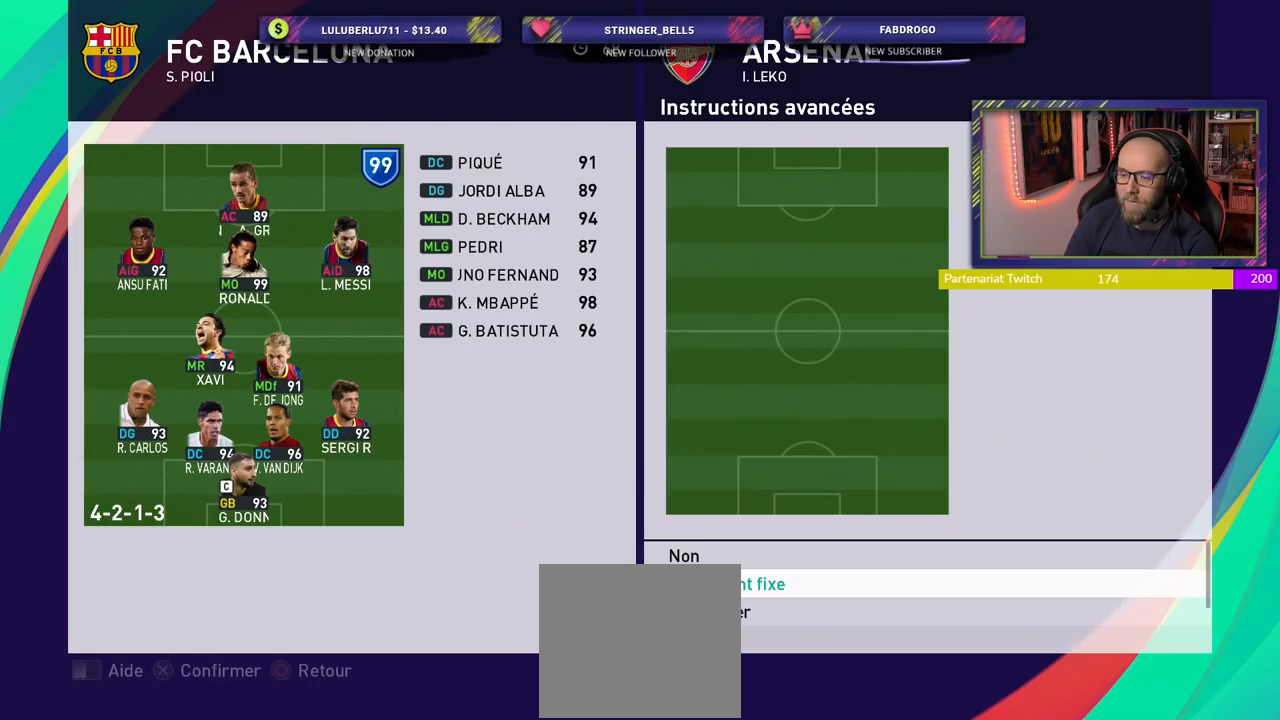
{"buttons": ["CROSS"], "left_stick": "center", "right_stick": "center", "events": [[380, "CROSS", "down"]]}
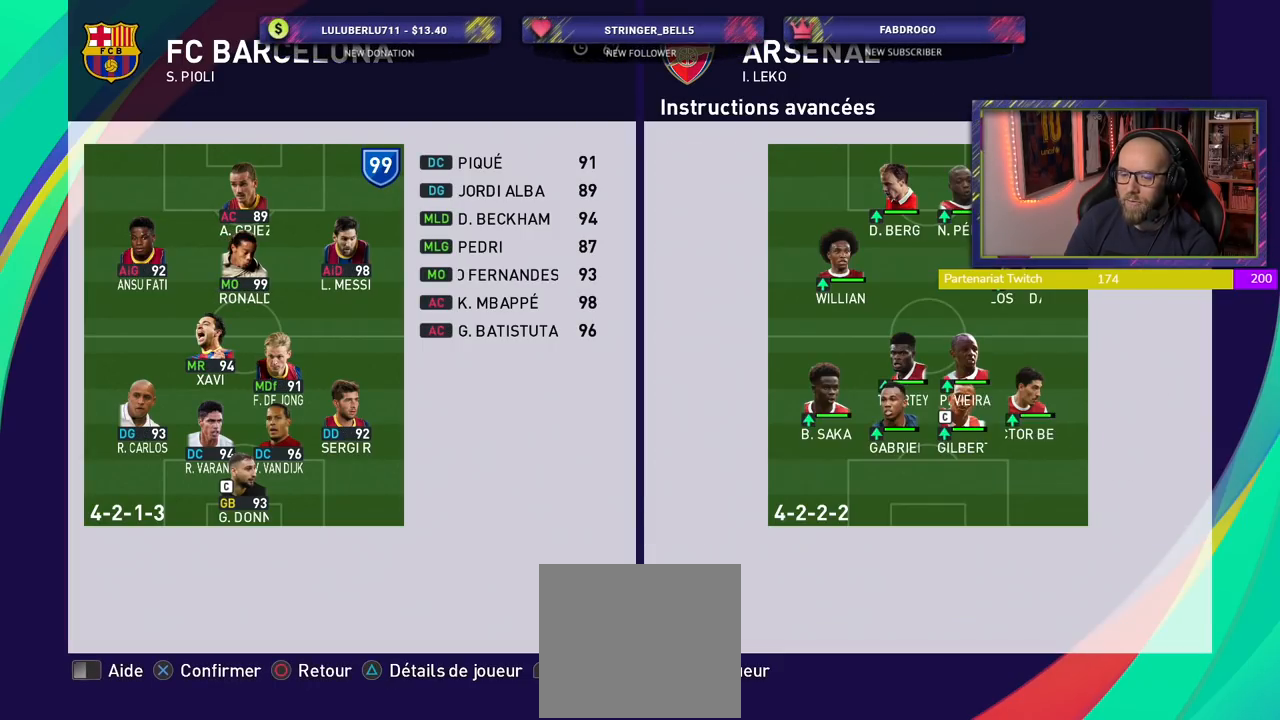
{"buttons": [], "left_stick": "center", "right_stick": "center", "events": [[60, "CROSS", "up"]]}
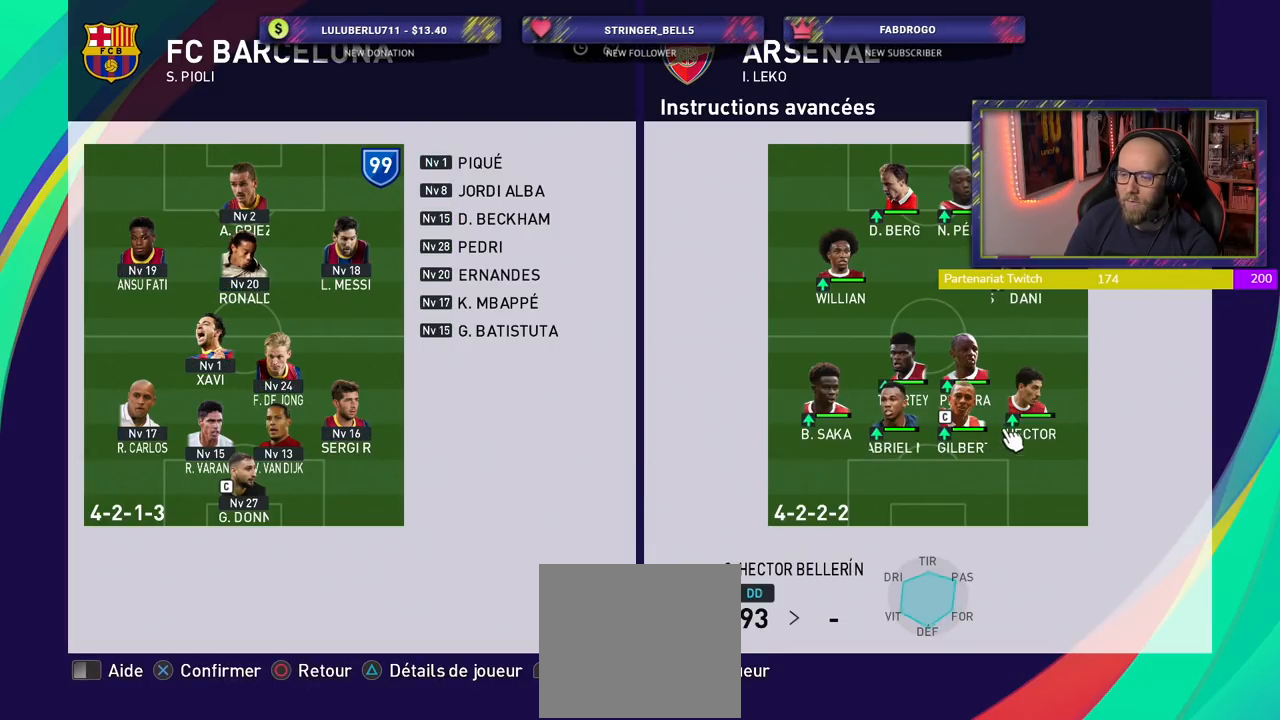
{"buttons": [], "left_stick": "center", "right_stick": "center", "events": [[60, "CROSS", "down"], [180, "CROSS", "up"]]}
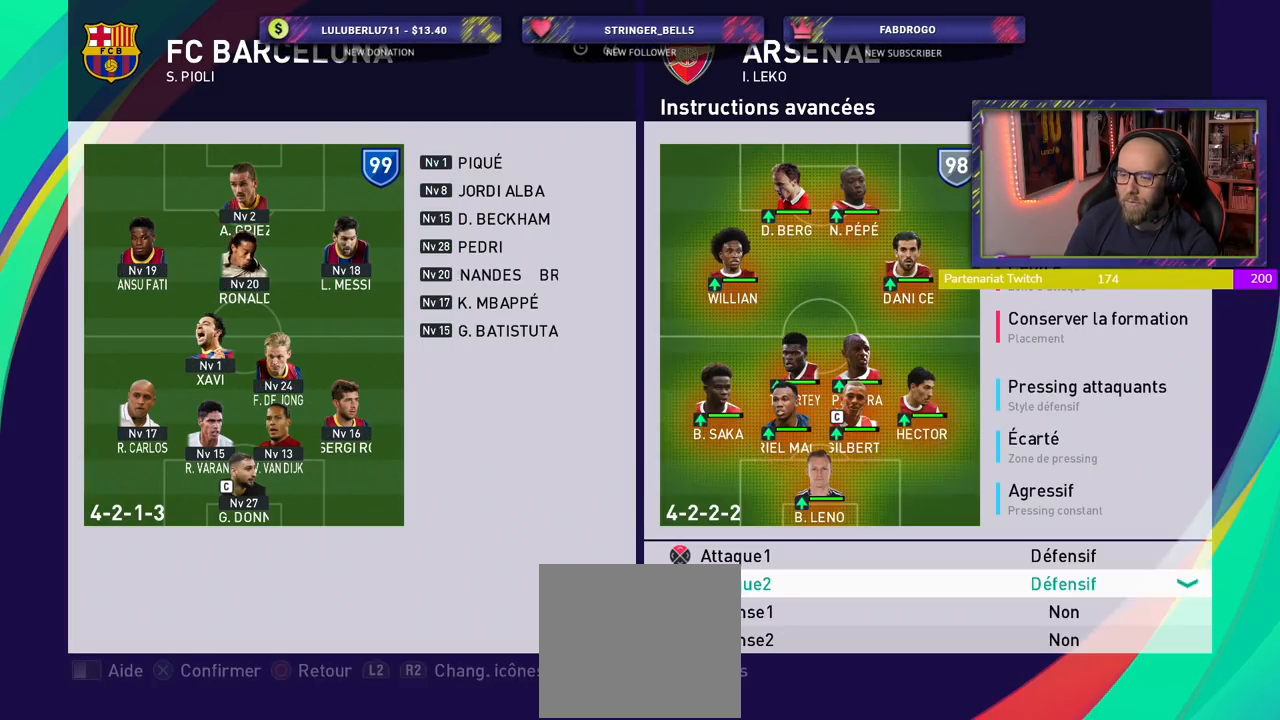
{"buttons": [], "left_stick": "center", "right_stick": "center", "events": [[140, "CROSS", "down"], [280, "CROSS", "up"]]}
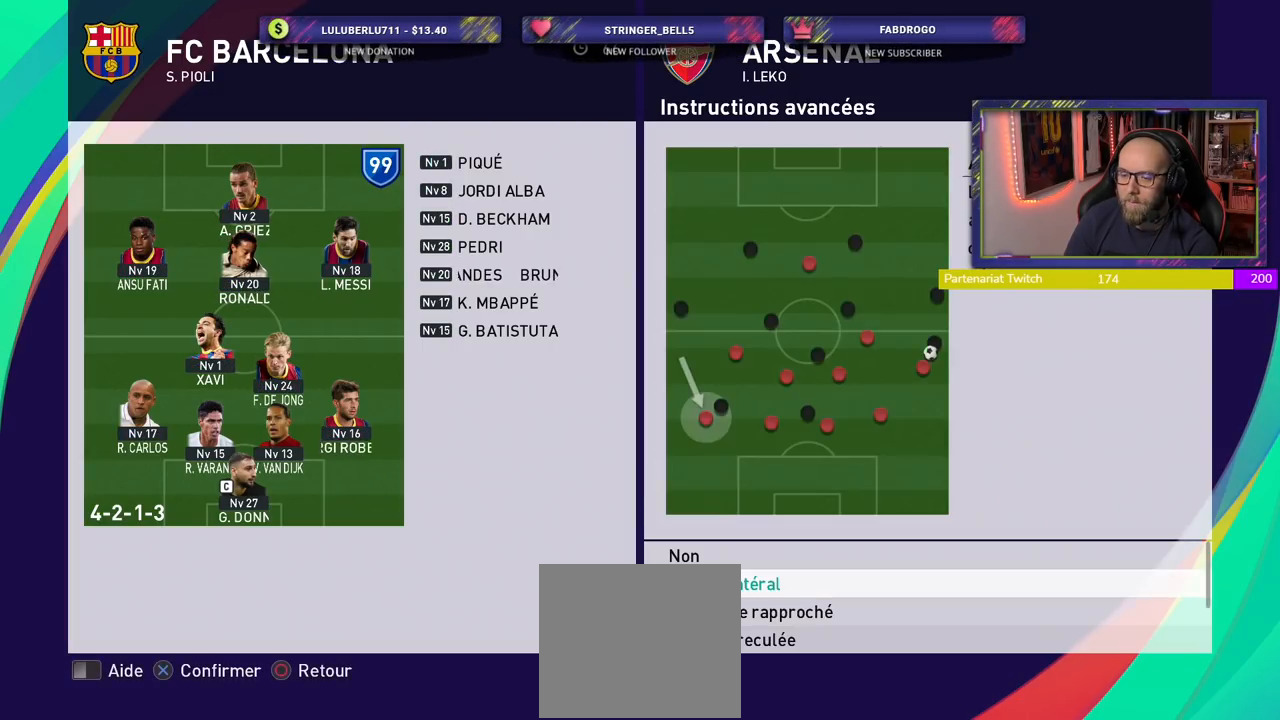
{"buttons": [], "left_stick": "center", "right_stick": "center", "events": []}
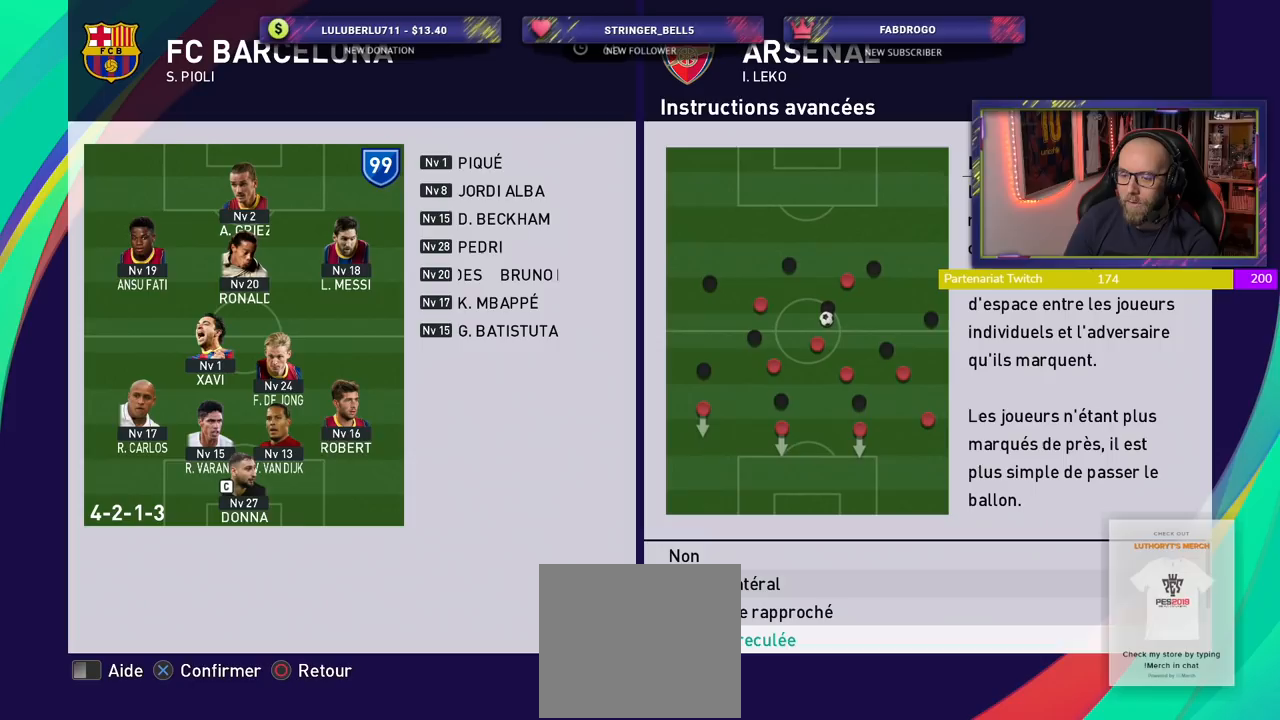
{"buttons": [], "left_stick": "center", "right_stick": "center", "events": []}